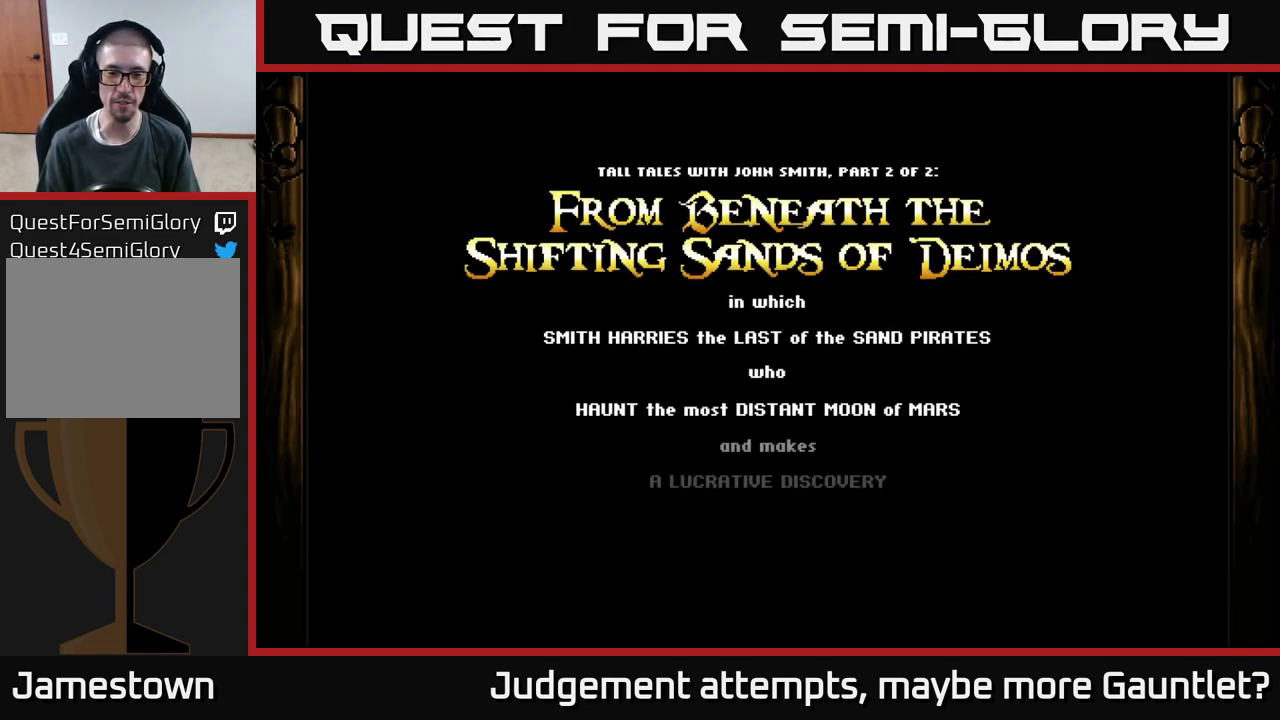
Gameplay with a controller (Xbox layout); each line is a JSON object with the inputs held at the frame after it. "events" lists button and stick changes between this image and that frame as [ms after this image, input, new state], when the widget could be followed in between. Not read: right_stick.
{"buttons": [], "left_stick": "center", "events": [[233, "A", "down"], [500, "A", "up"]]}
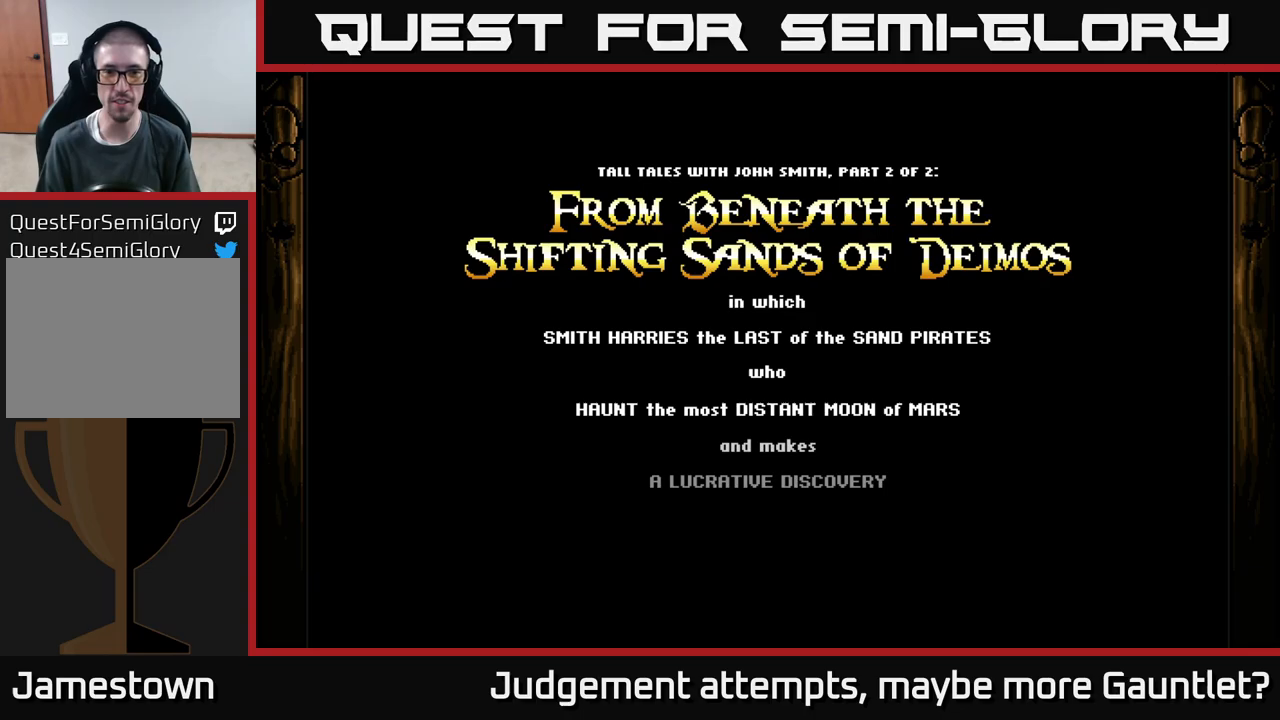
{"buttons": ["A"], "left_stick": "down", "events": [[217, "A", "down"], [467, "left_stick", "down"]]}
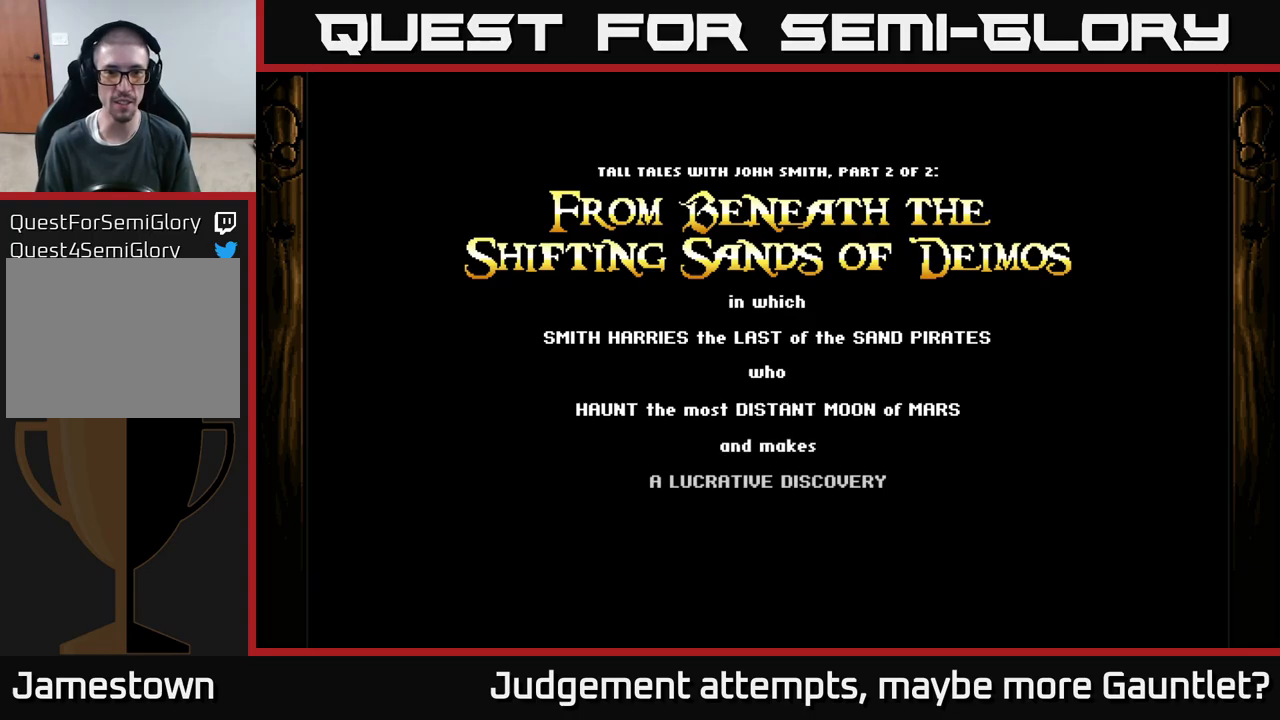
{"buttons": [], "left_stick": "center", "events": [[50, "left_stick", "down-left"], [250, "left_stick", "center"], [433, "A", "up"]]}
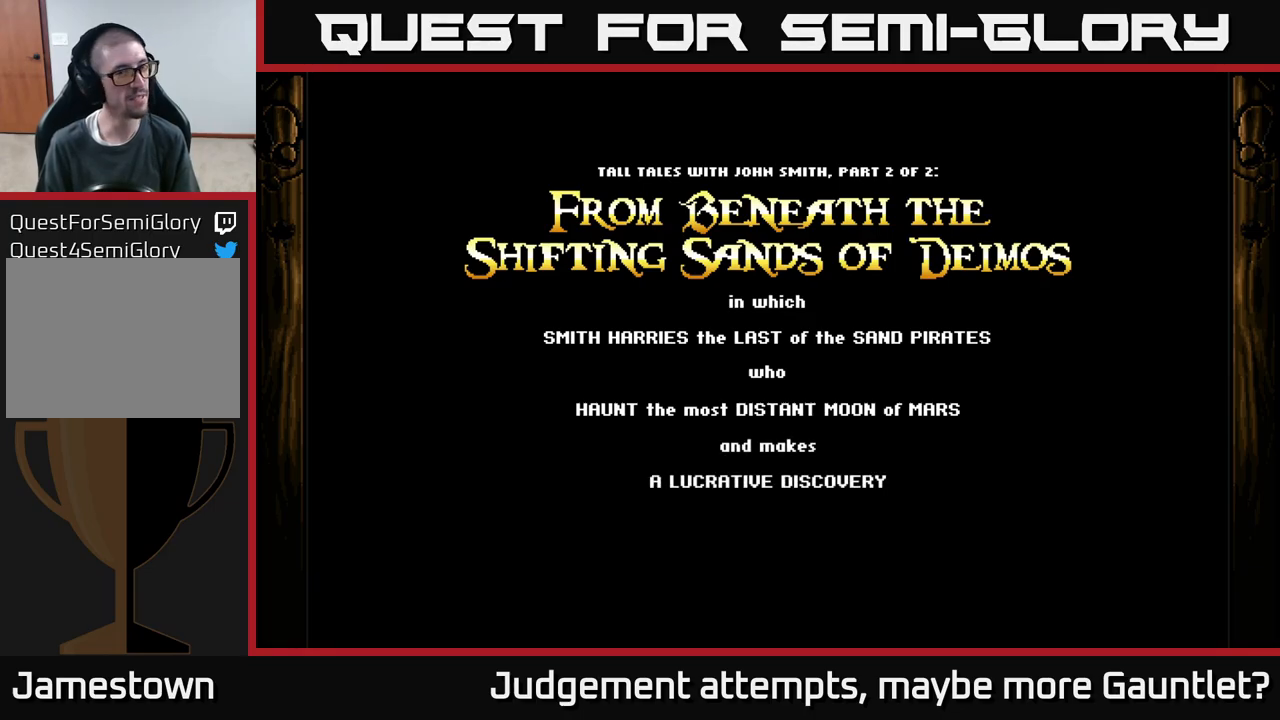
{"buttons": ["A"], "left_stick": "center", "events": [[167, "A", "down"]]}
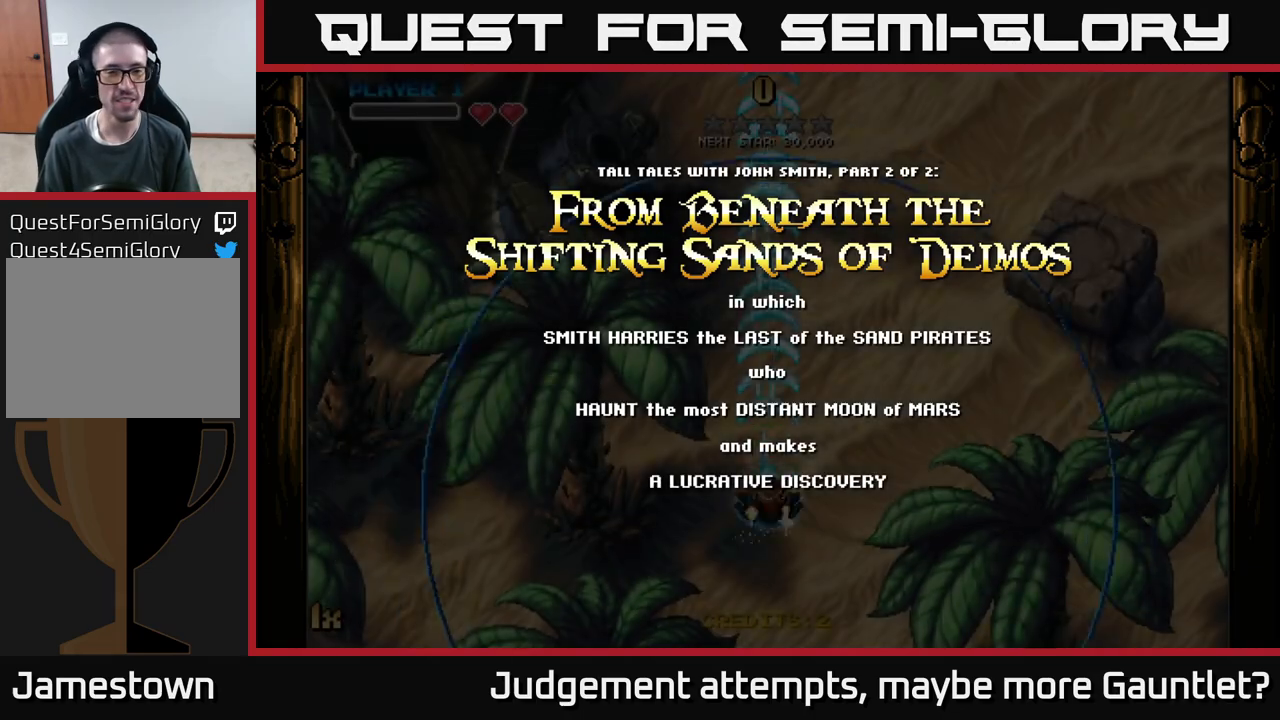
{"buttons": ["A"], "left_stick": "right", "events": [[50, "left_stick", "down"], [300, "left_stick", "down-right"], [417, "left_stick", "right"]]}
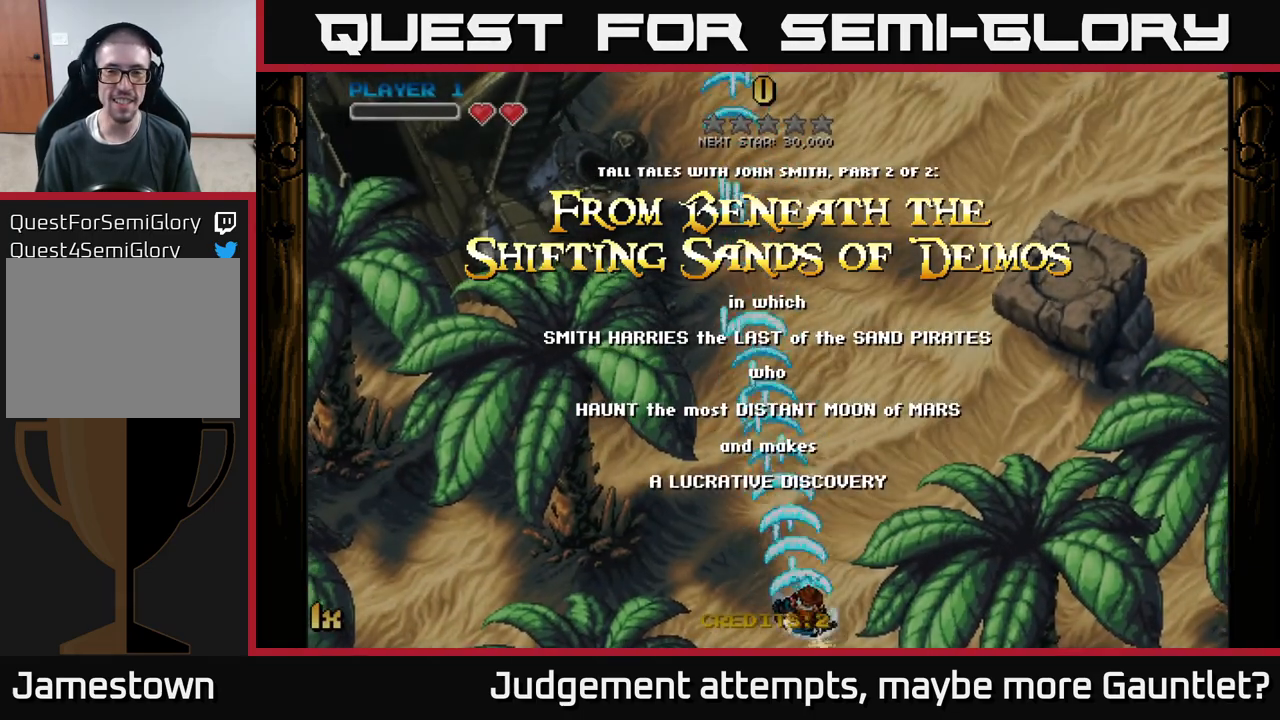
{"buttons": ["A"], "left_stick": "right", "events": []}
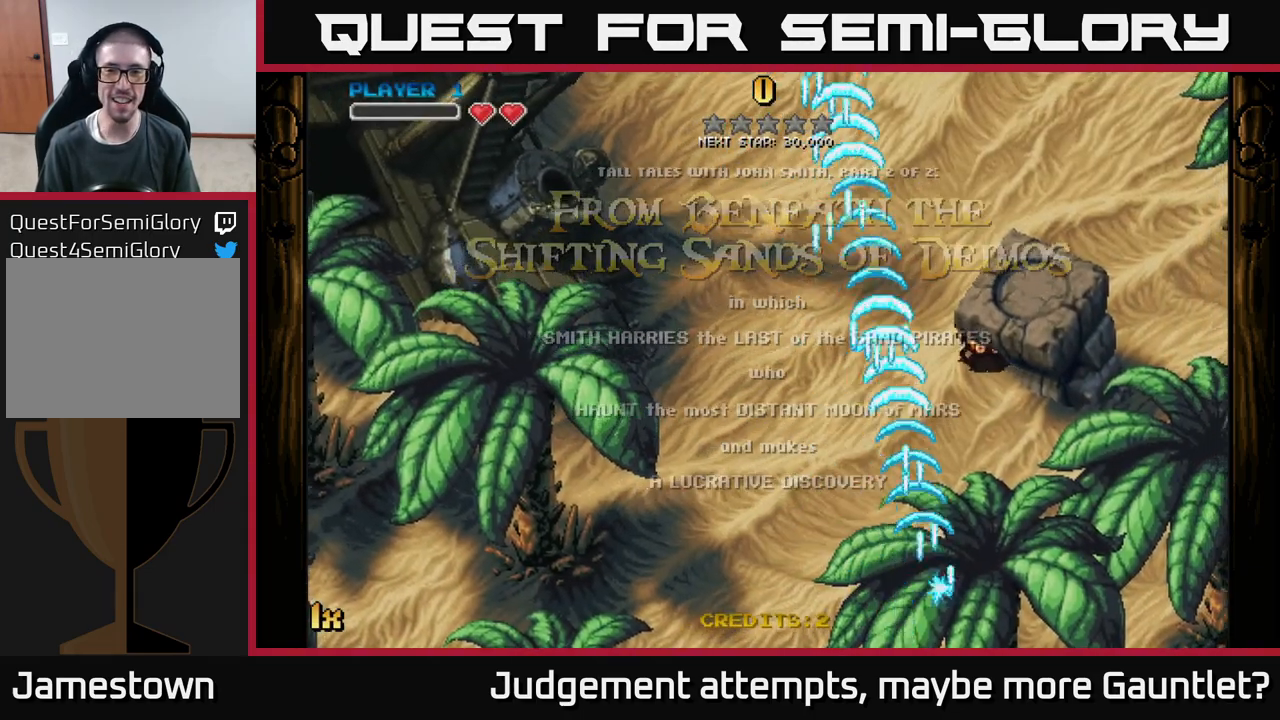
{"buttons": ["A"], "left_stick": "right", "events": [[183, "left_stick", "up-right"], [300, "left_stick", "right"]]}
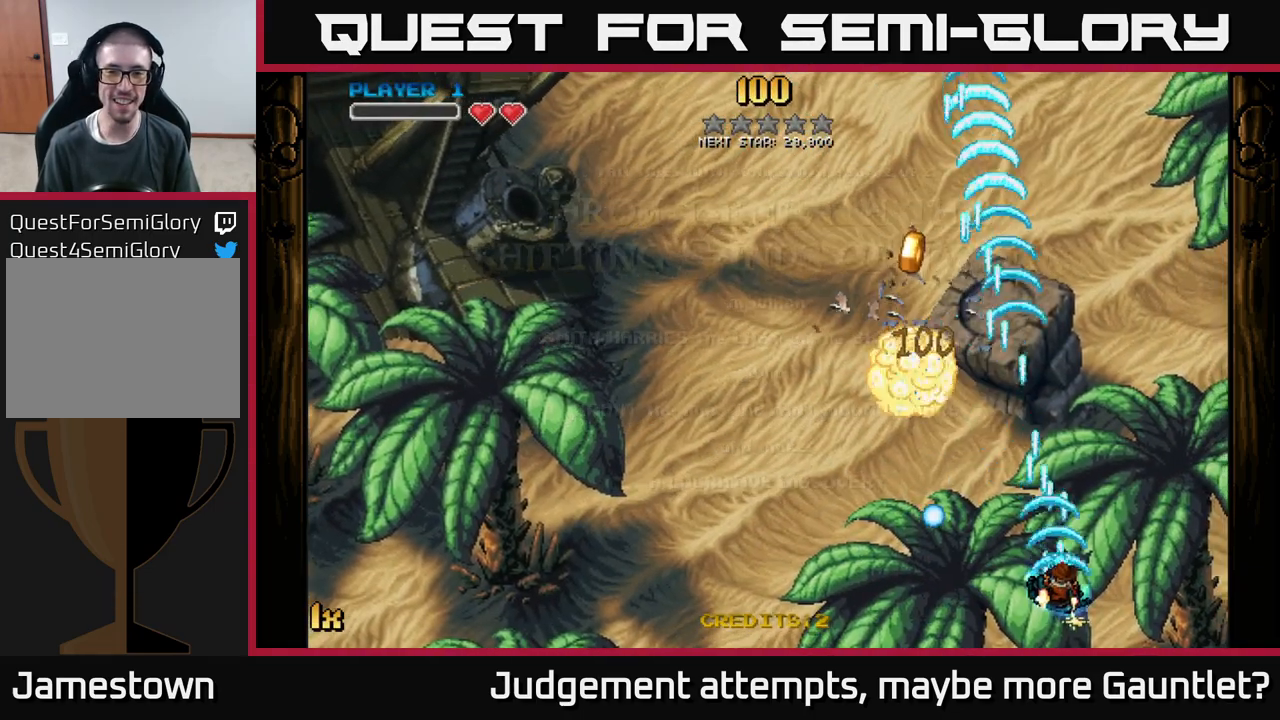
{"buttons": ["A"], "left_stick": "up", "events": [[33, "left_stick", "up-left"], [100, "X", "down"], [217, "X", "up"], [283, "left_stick", "up"]]}
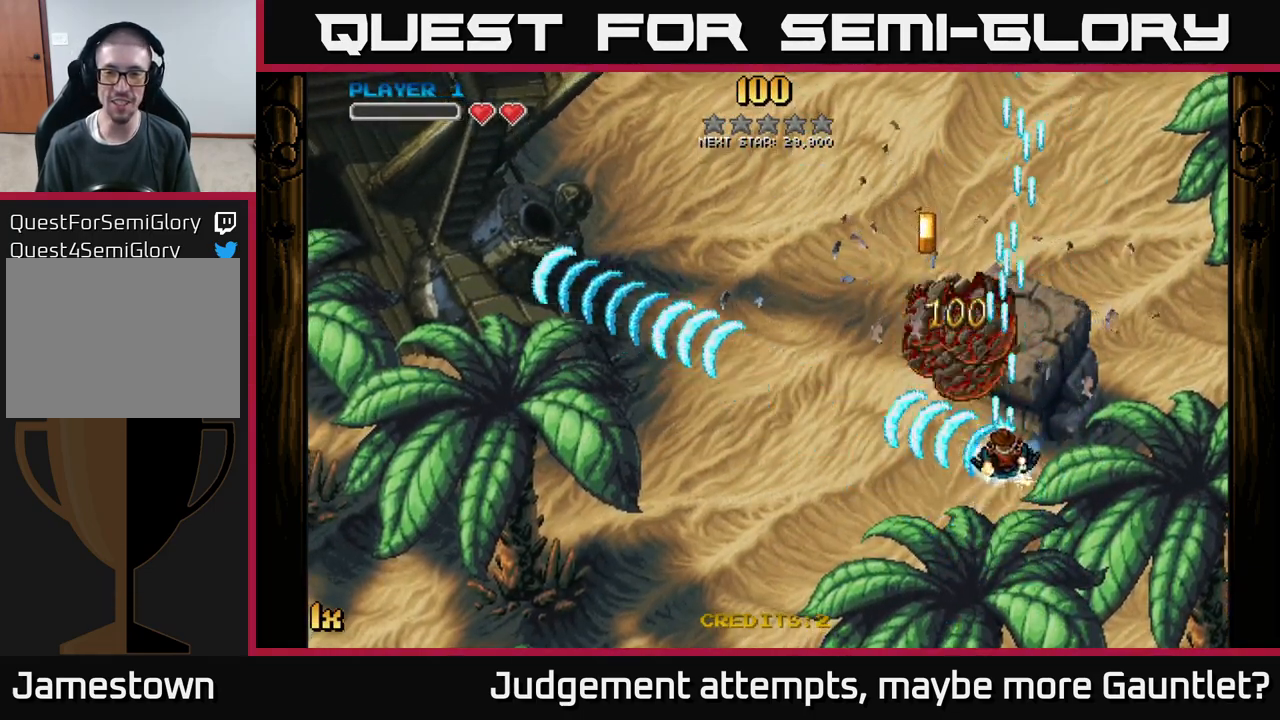
{"buttons": ["A"], "left_stick": "down-right", "events": [[283, "left_stick", "left"], [417, "left_stick", "down-right"]]}
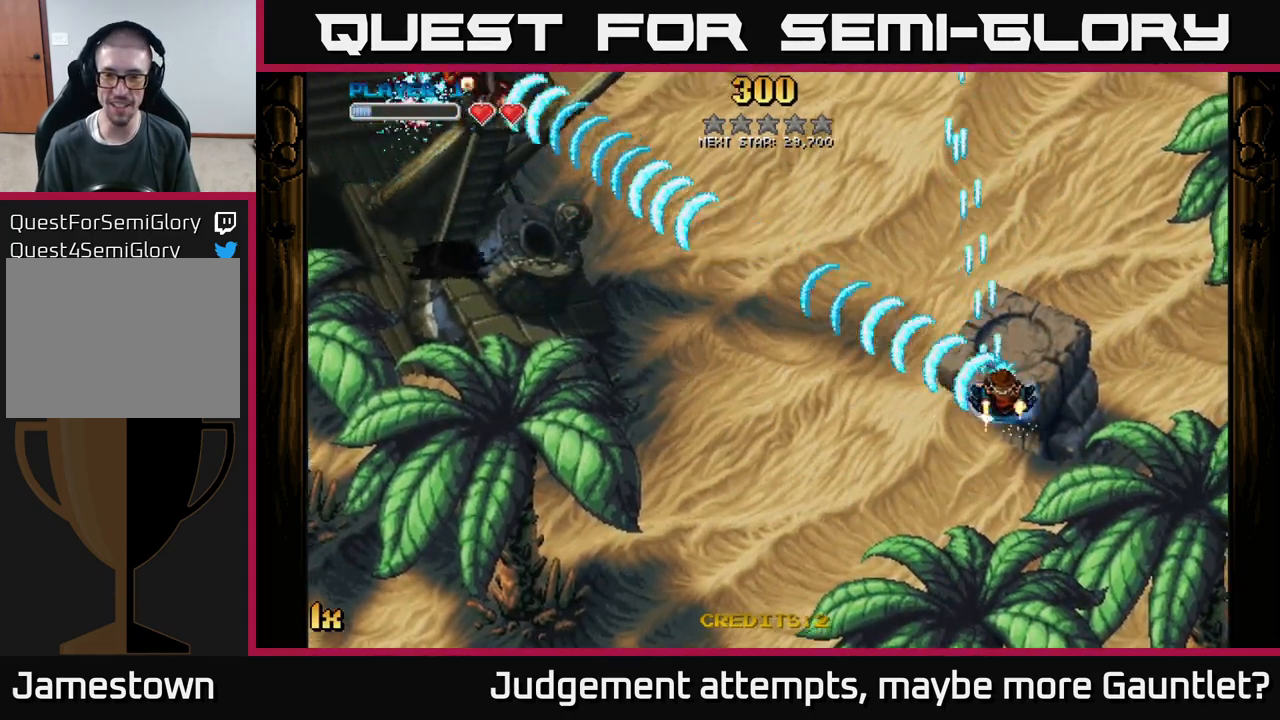
{"buttons": ["A"], "left_stick": "right", "events": [[183, "left_stick", "down-left"], [333, "left_stick", "up-right"], [483, "left_stick", "right"]]}
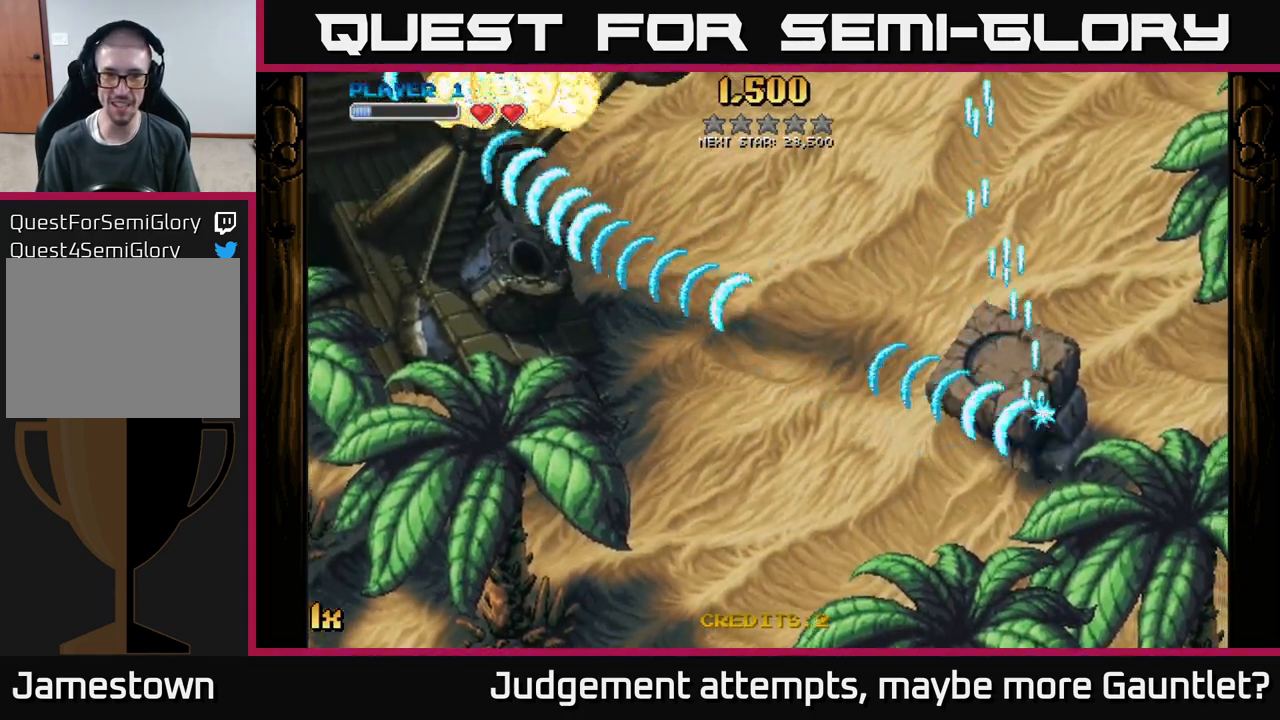
{"buttons": ["A"], "left_stick": "left", "events": [[83, "left_stick", "down"], [217, "left_stick", "down-left"], [383, "left_stick", "left"]]}
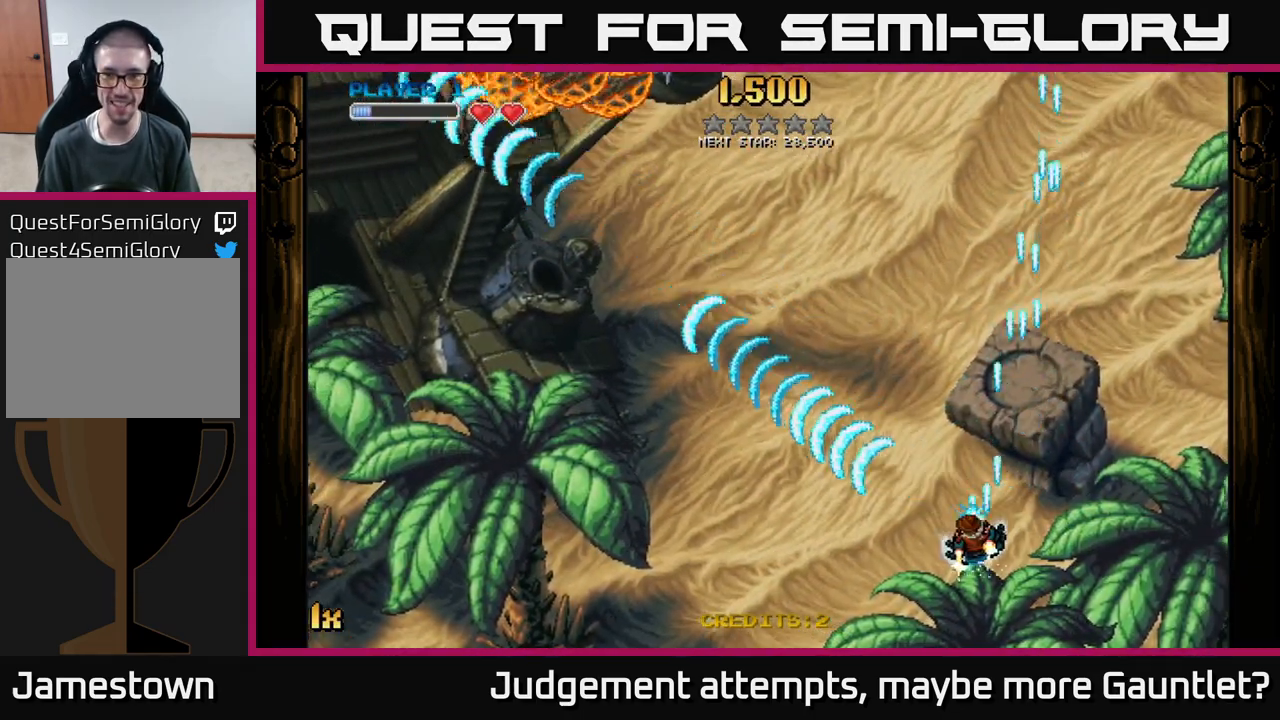
{"buttons": ["A"], "left_stick": "up-left", "events": [[500, "left_stick", "up-left"]]}
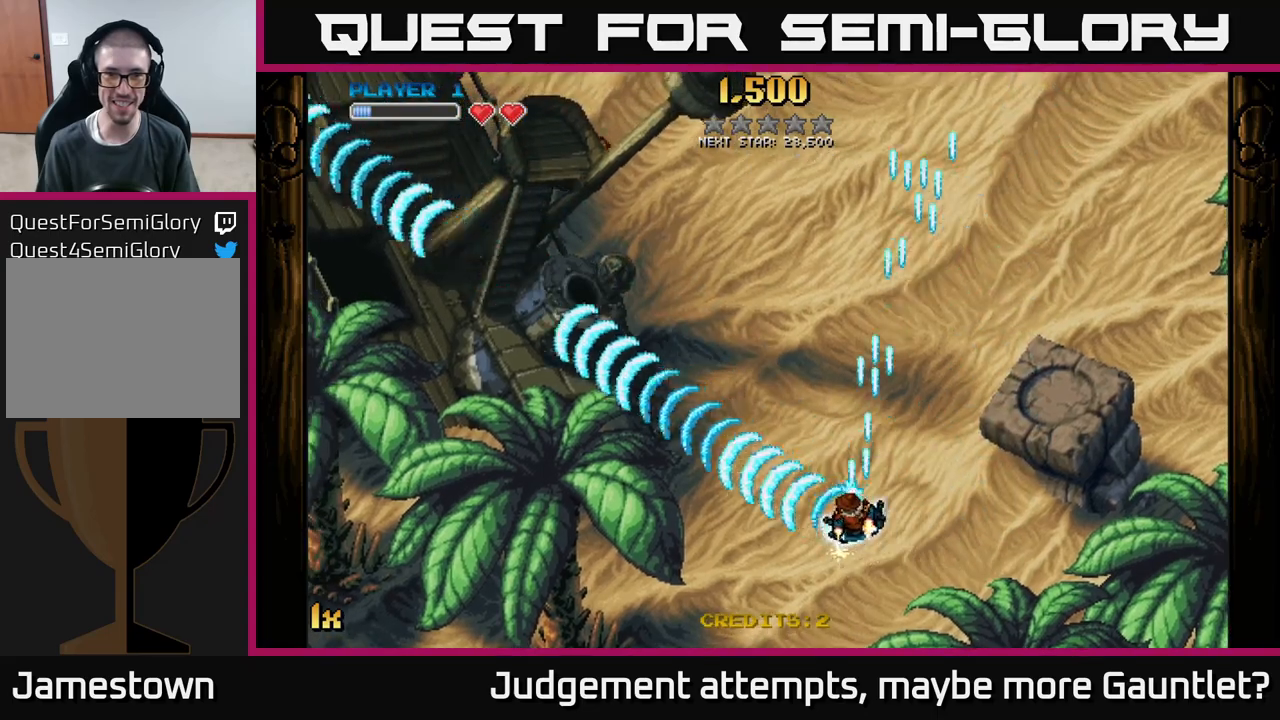
{"buttons": ["A"], "left_stick": "left", "events": [[17, "X", "down"], [17, "left_stick", "up"], [117, "X", "up"], [167, "left_stick", "left"]]}
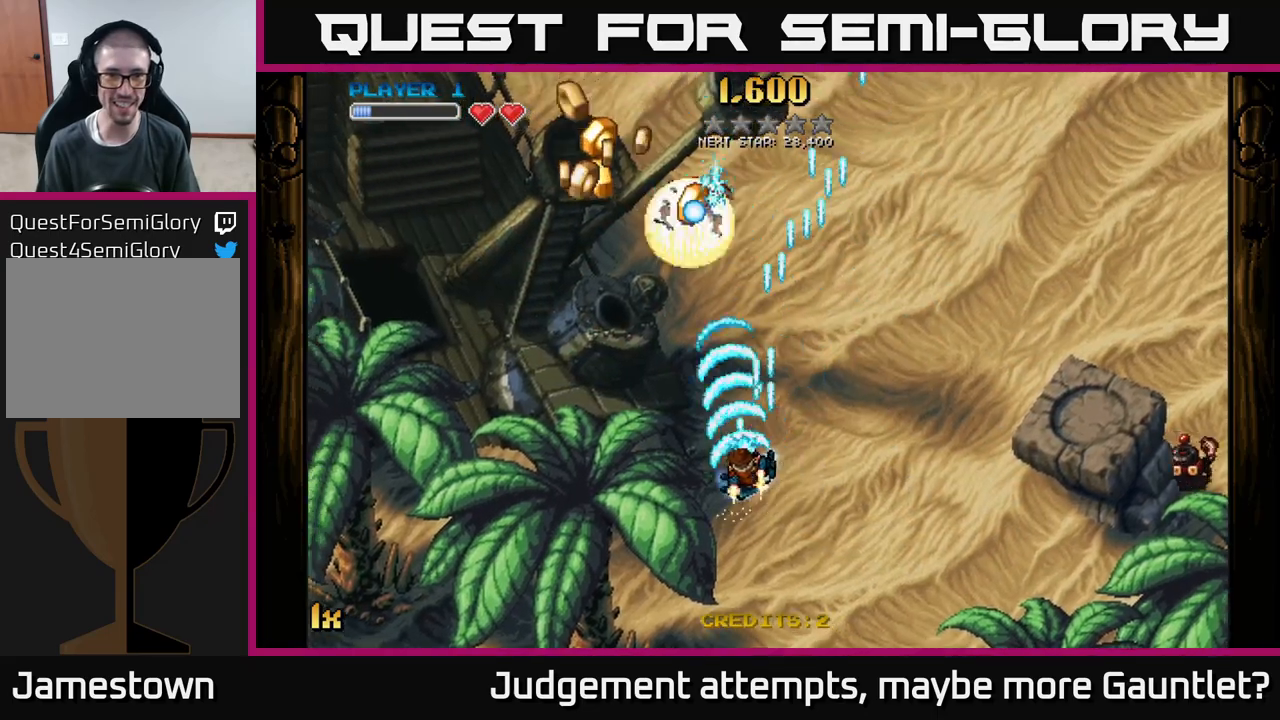
{"buttons": ["A"], "left_stick": "up-left", "events": [[483, "left_stick", "up-left"]]}
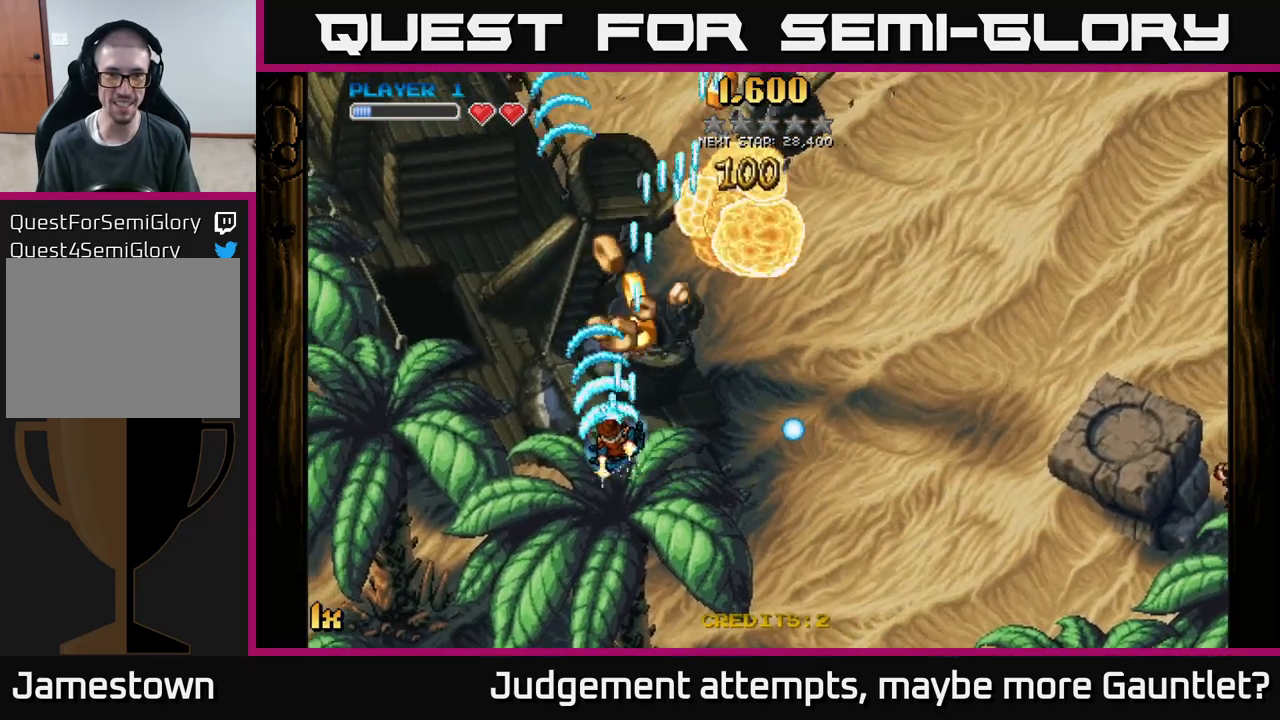
{"buttons": ["A"], "left_stick": "down-right", "events": [[117, "left_stick", "up-right"], [167, "X", "down"], [300, "X", "up"], [350, "left_stick", "down-right"]]}
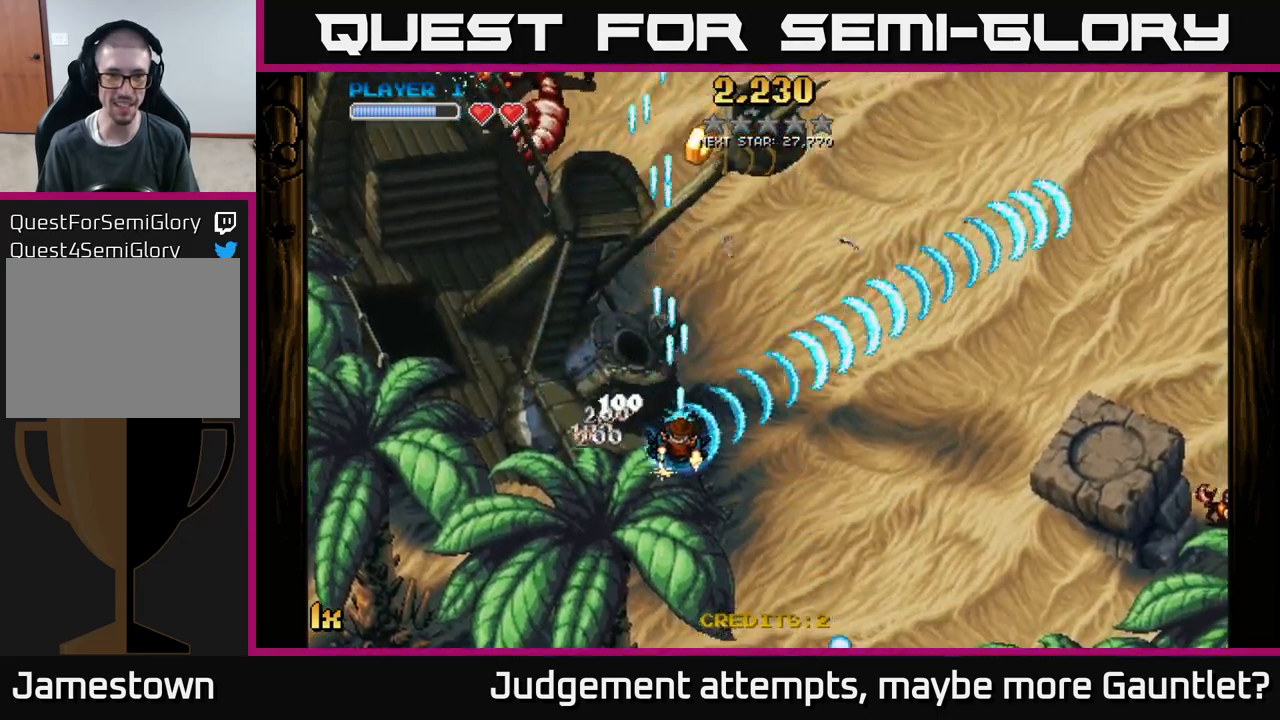
{"buttons": ["A"], "left_stick": "up-left", "events": [[317, "X", "down"], [317, "left_stick", "up-left"], [467, "X", "up"]]}
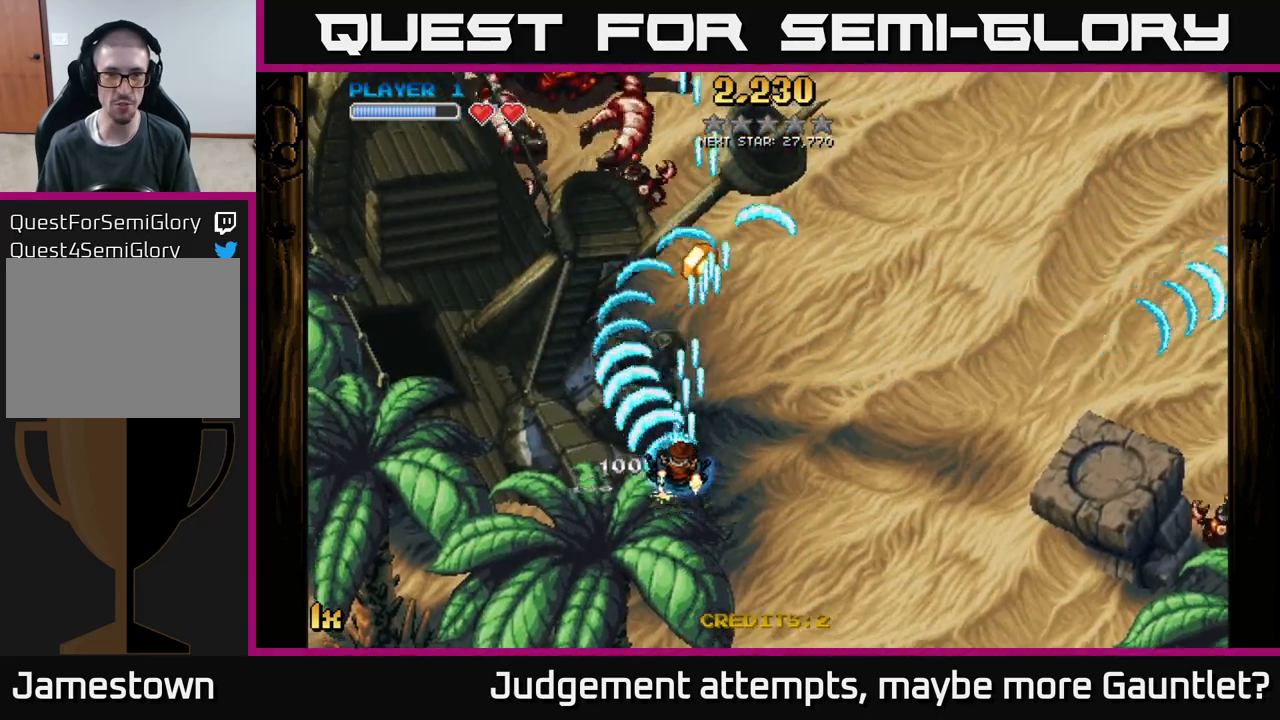
{"buttons": ["A"], "left_stick": "down", "events": [[17, "left_stick", "up"], [183, "left_stick", "up-right"], [467, "left_stick", "down"]]}
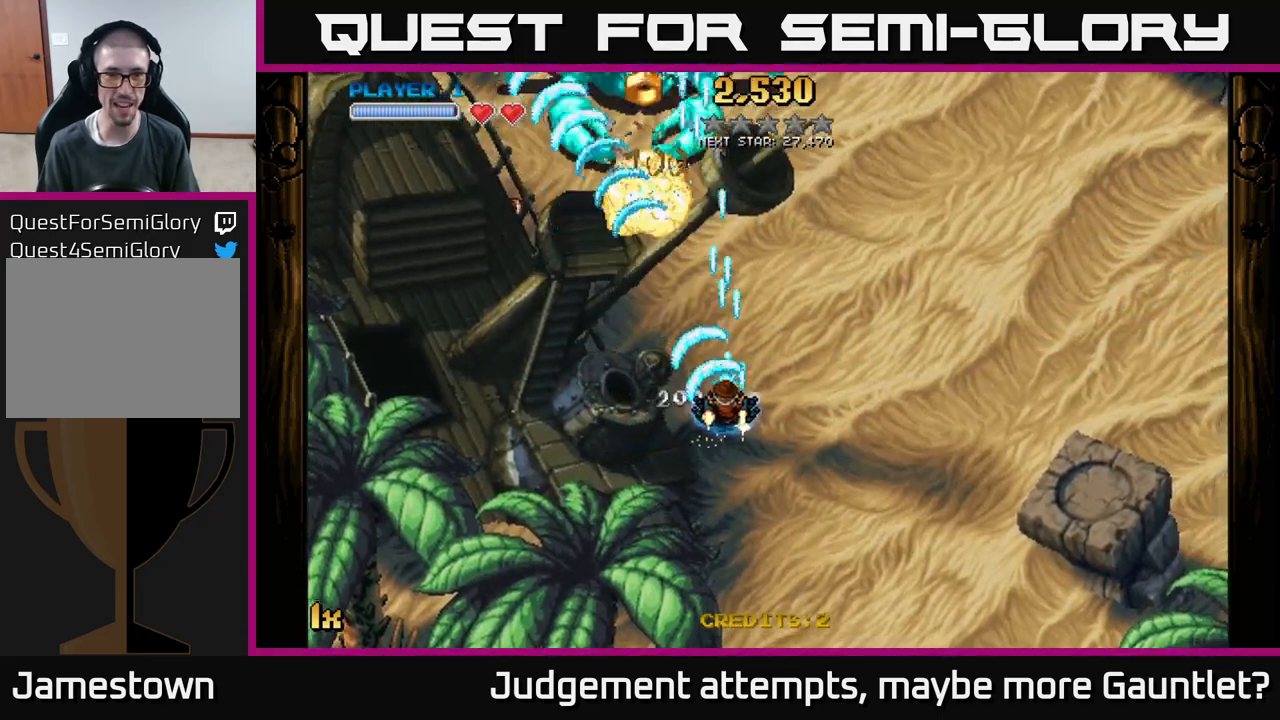
{"buttons": ["A"], "left_stick": "up-right", "events": [[100, "left_stick", "down-left"], [500, "left_stick", "up-right"]]}
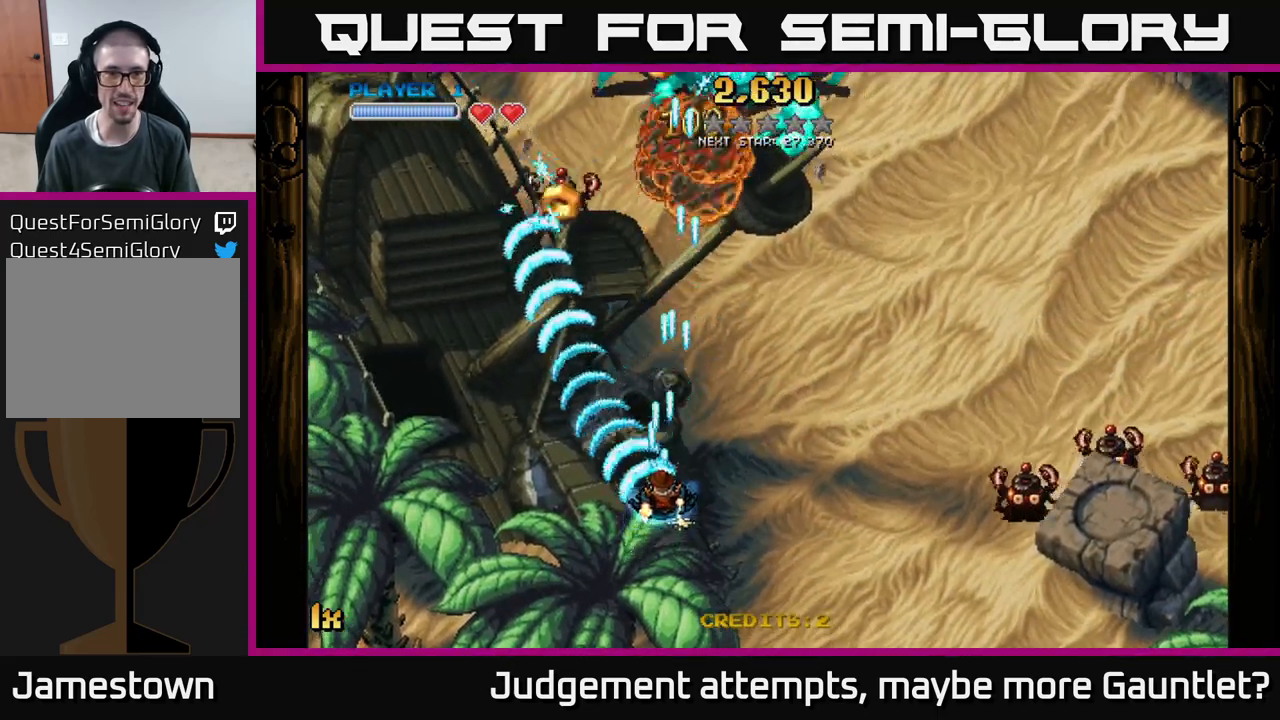
{"buttons": ["A"], "left_stick": "up-left", "events": [[67, "X", "down"], [233, "X", "up"], [317, "left_stick", "up-left"]]}
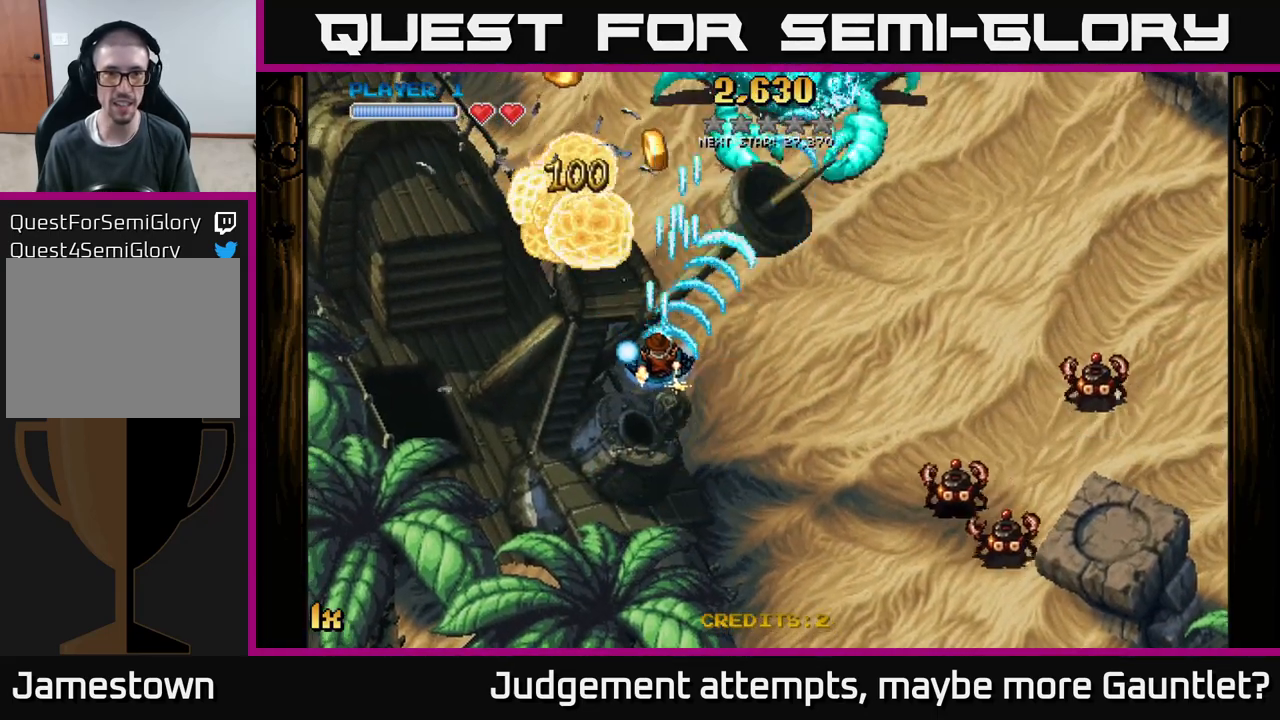
{"buttons": ["A"], "left_stick": "down", "events": [[117, "left_stick", "up-right"], [250, "left_stick", "up-left"], [433, "left_stick", "center"], [483, "left_stick", "down"]]}
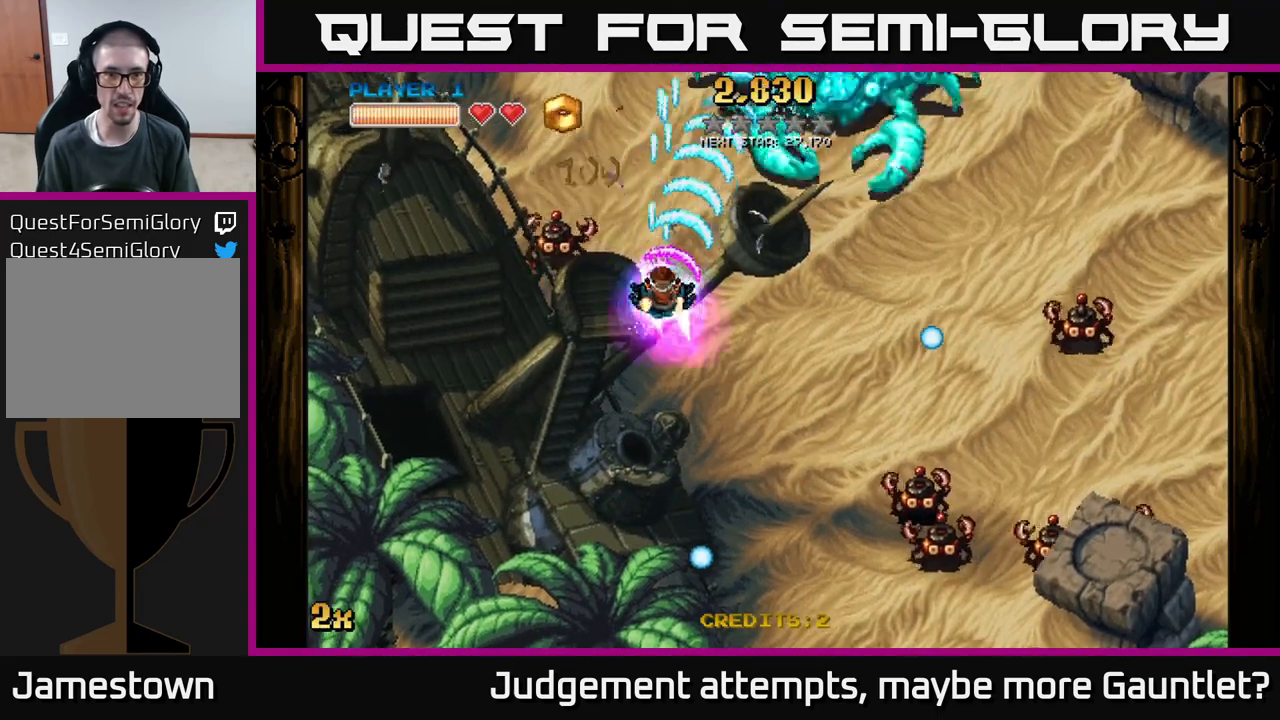
{"buttons": ["A"], "left_stick": "down-right", "events": [[17, "L1", "down"], [133, "L1", "up"], [250, "left_stick", "down-right"], [267, "X", "down"], [400, "X", "up"]]}
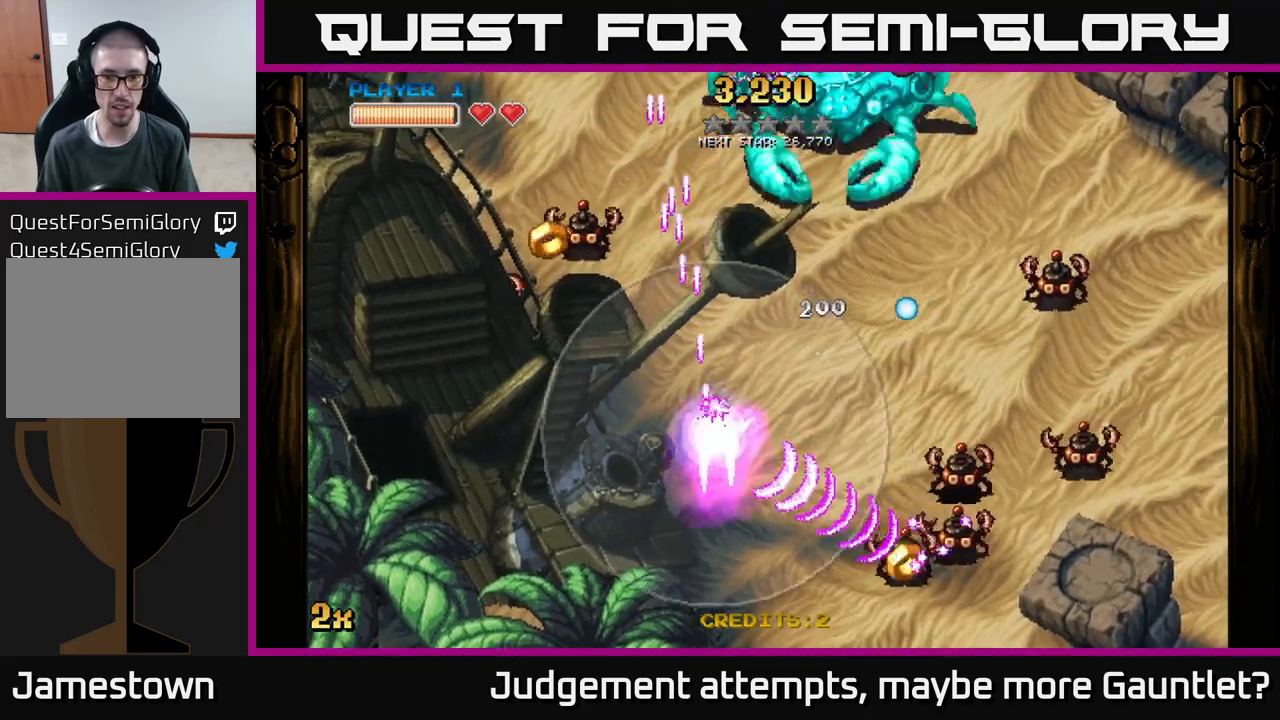
{"buttons": ["A"], "left_stick": "down-right", "events": [[200, "X", "down"], [300, "left_stick", "up-right"], [400, "X", "up"], [467, "left_stick", "down-right"]]}
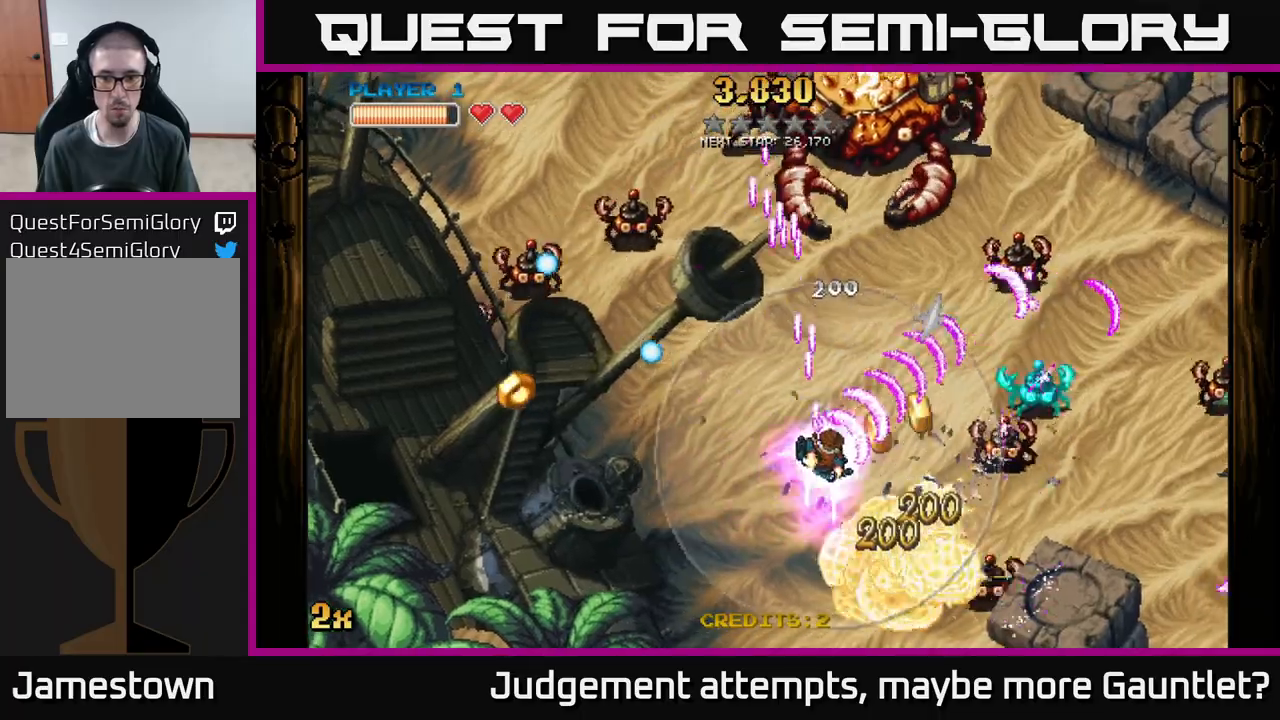
{"buttons": ["A"], "left_stick": "down-right", "events": []}
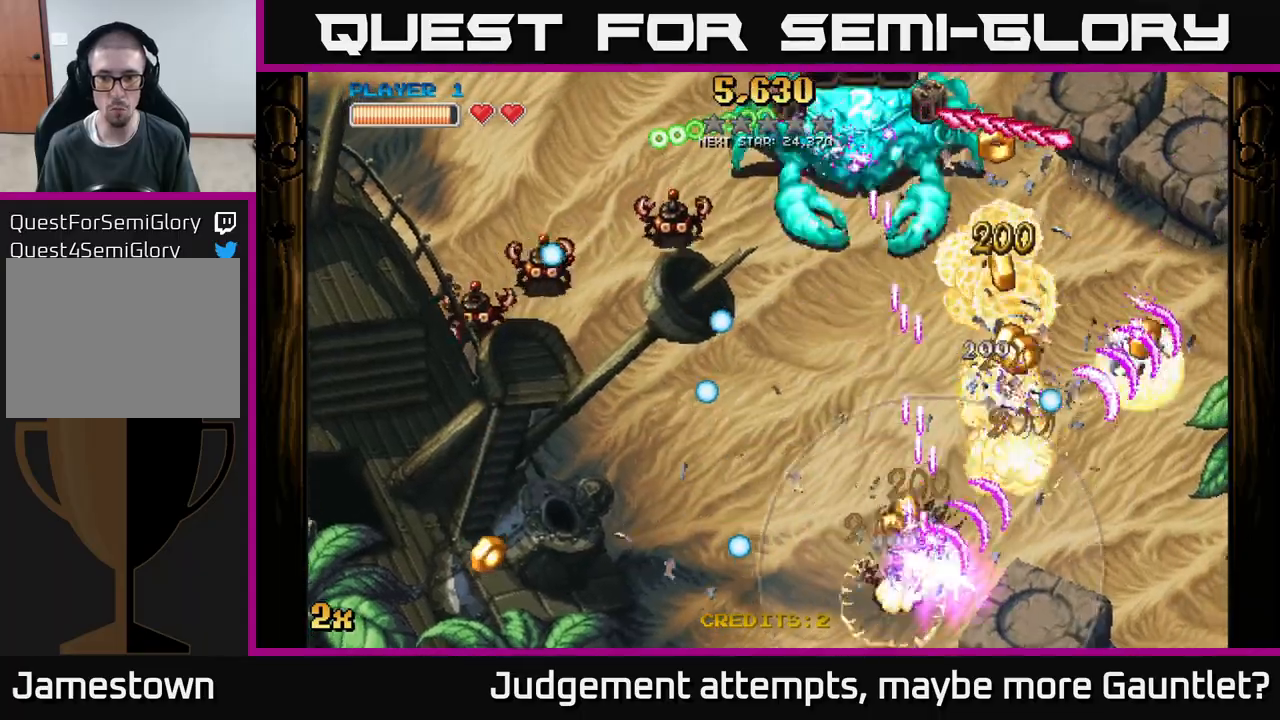
{"buttons": ["A"], "left_stick": "up", "events": [[183, "X", "down"], [200, "left_stick", "up-right"], [267, "left_stick", "up-left"], [367, "X", "up"], [367, "left_stick", "up"]]}
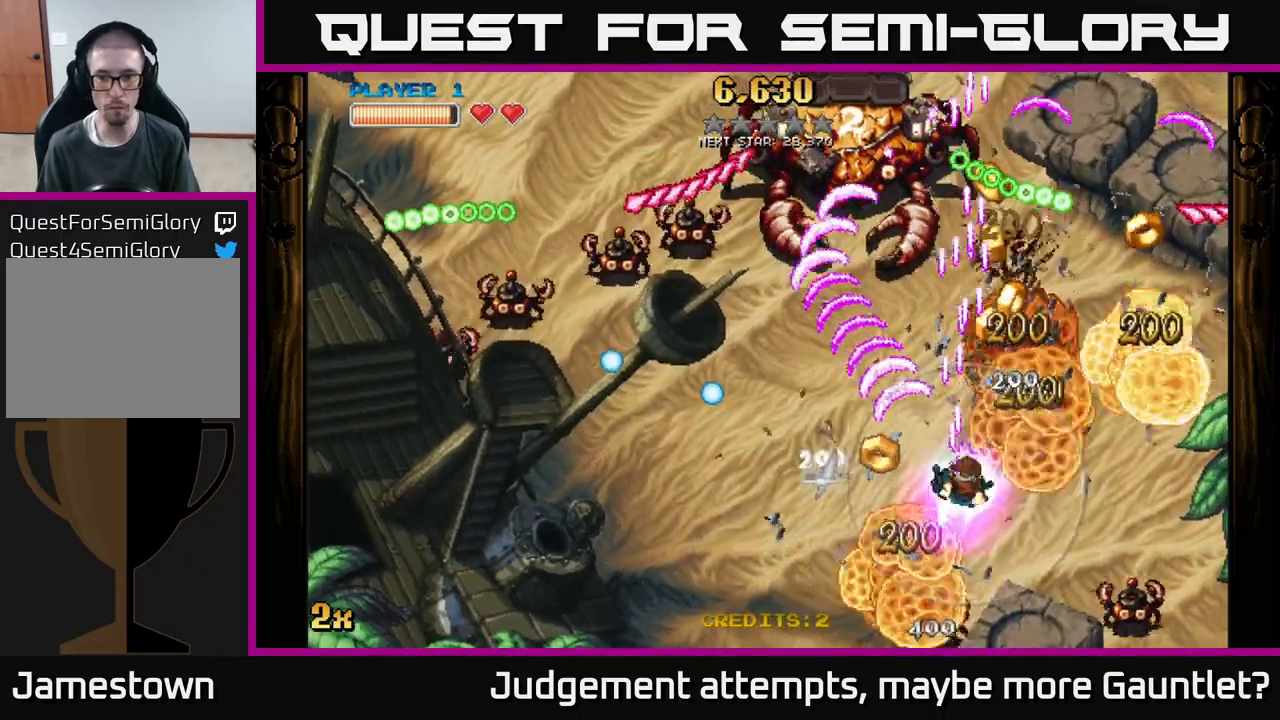
{"buttons": ["A"], "left_stick": "down-left", "events": [[433, "left_stick", "down-left"]]}
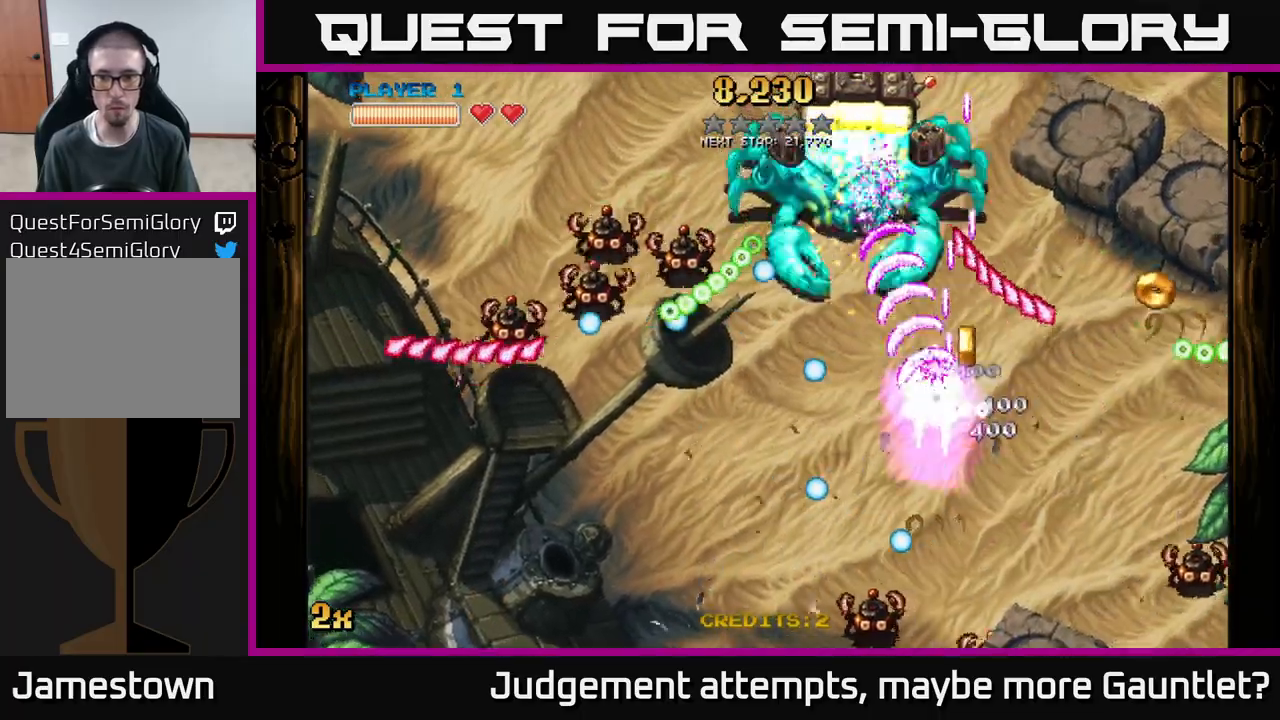
{"buttons": ["A"], "left_stick": "right", "events": [[117, "left_stick", "down-right"], [217, "left_stick", "up-right"], [400, "left_stick", "right"]]}
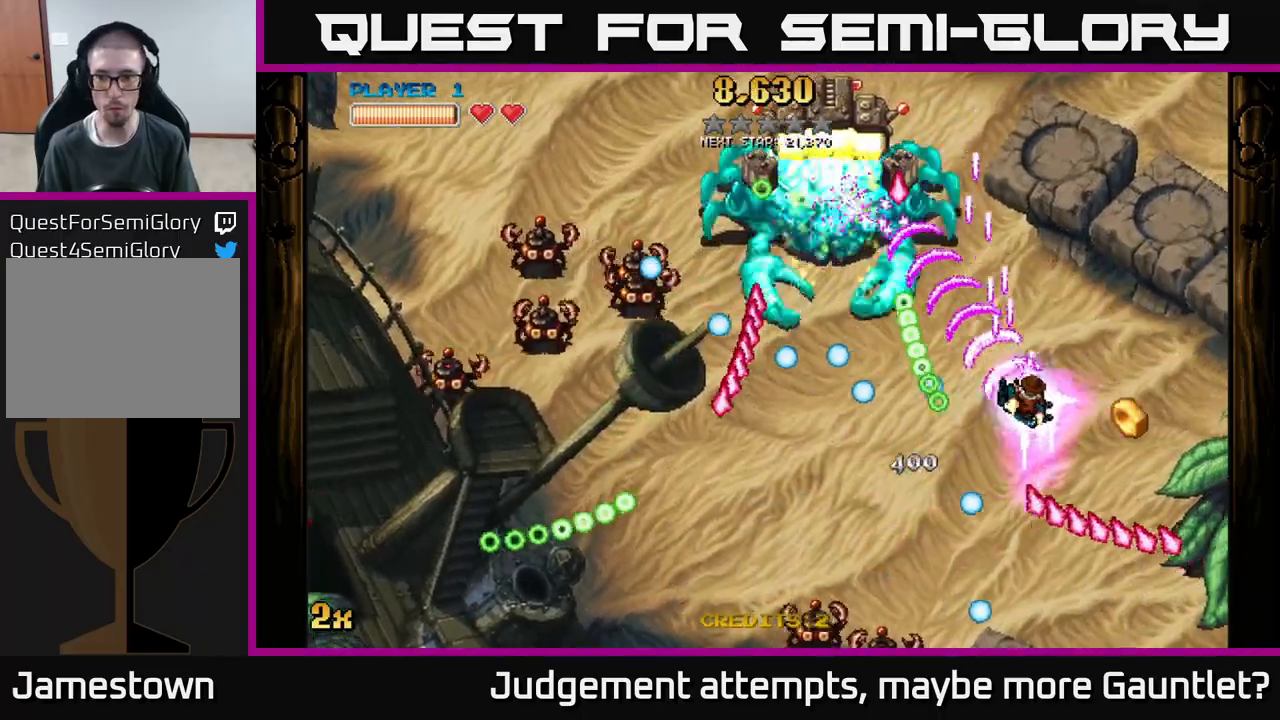
{"buttons": ["A"], "left_stick": "up-right", "events": [[200, "left_stick", "left"], [217, "X", "down"], [317, "X", "up"], [333, "left_stick", "up-right"]]}
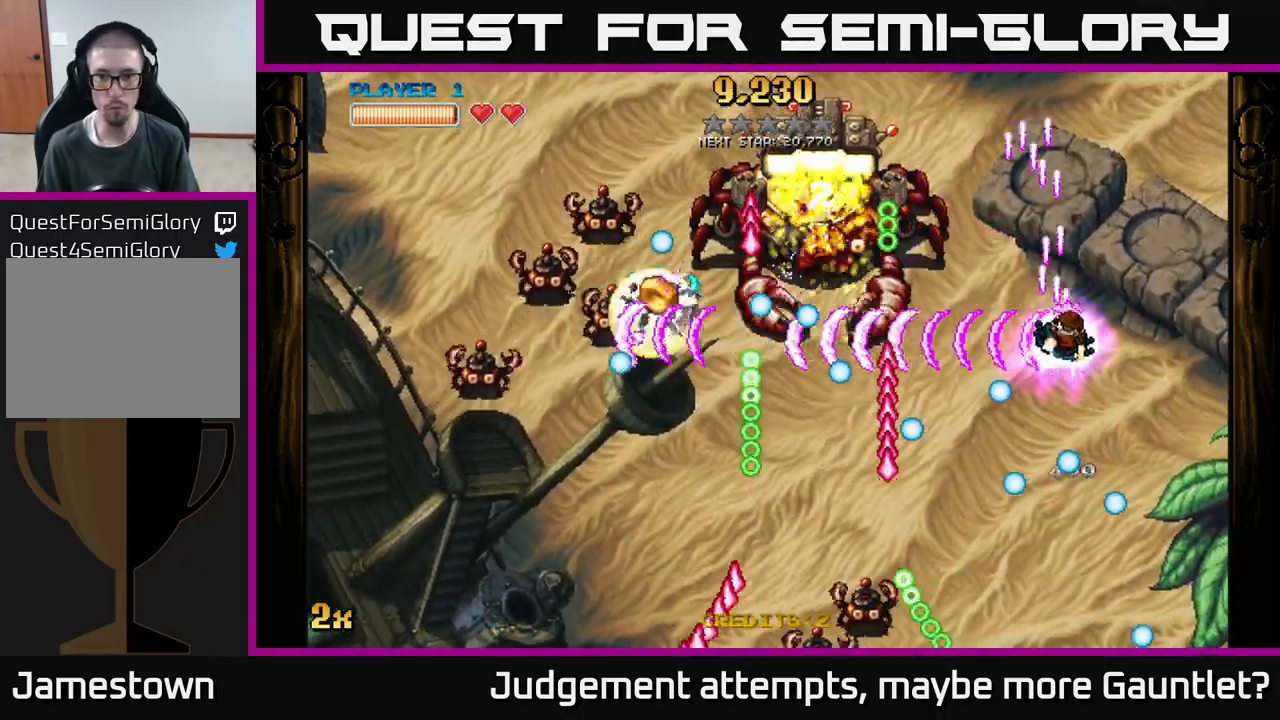
{"buttons": ["A"], "left_stick": "up", "events": [[150, "left_stick", "right"], [333, "left_stick", "down-right"], [483, "left_stick", "up"]]}
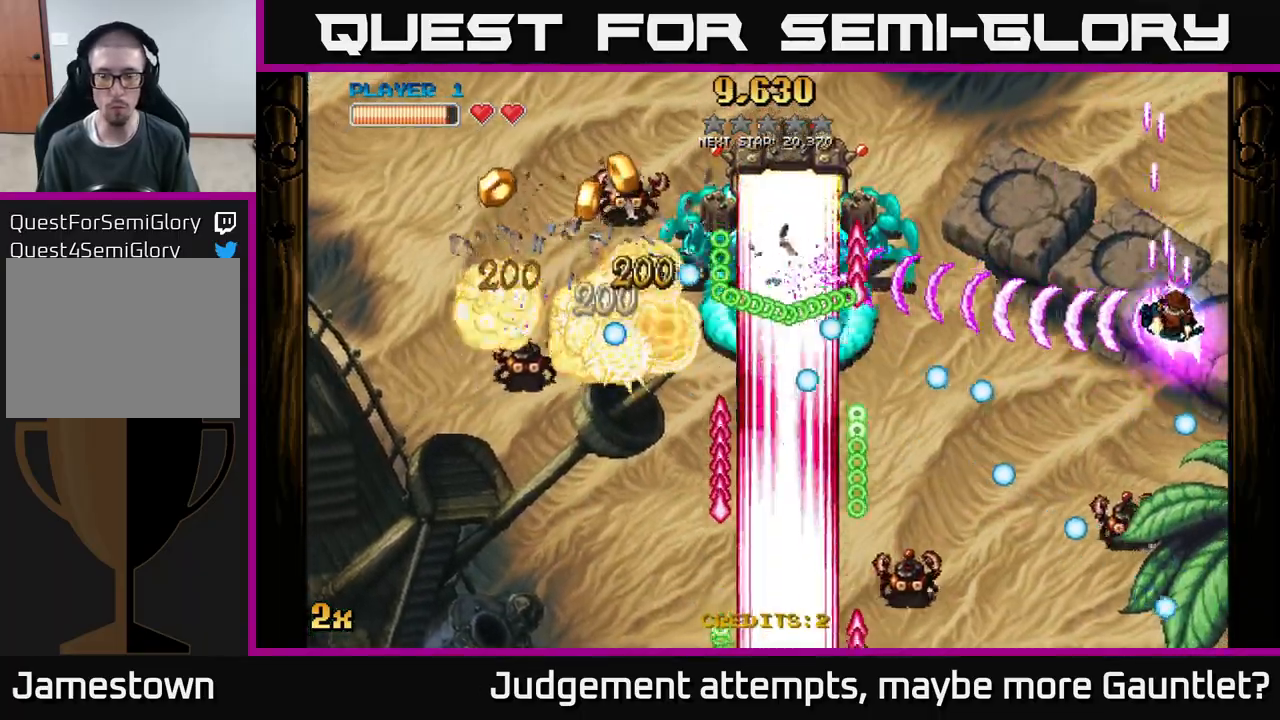
{"buttons": ["A"], "left_stick": "up-left", "events": [[200, "left_stick", "left"], [267, "left_stick", "down"], [483, "left_stick", "up-left"]]}
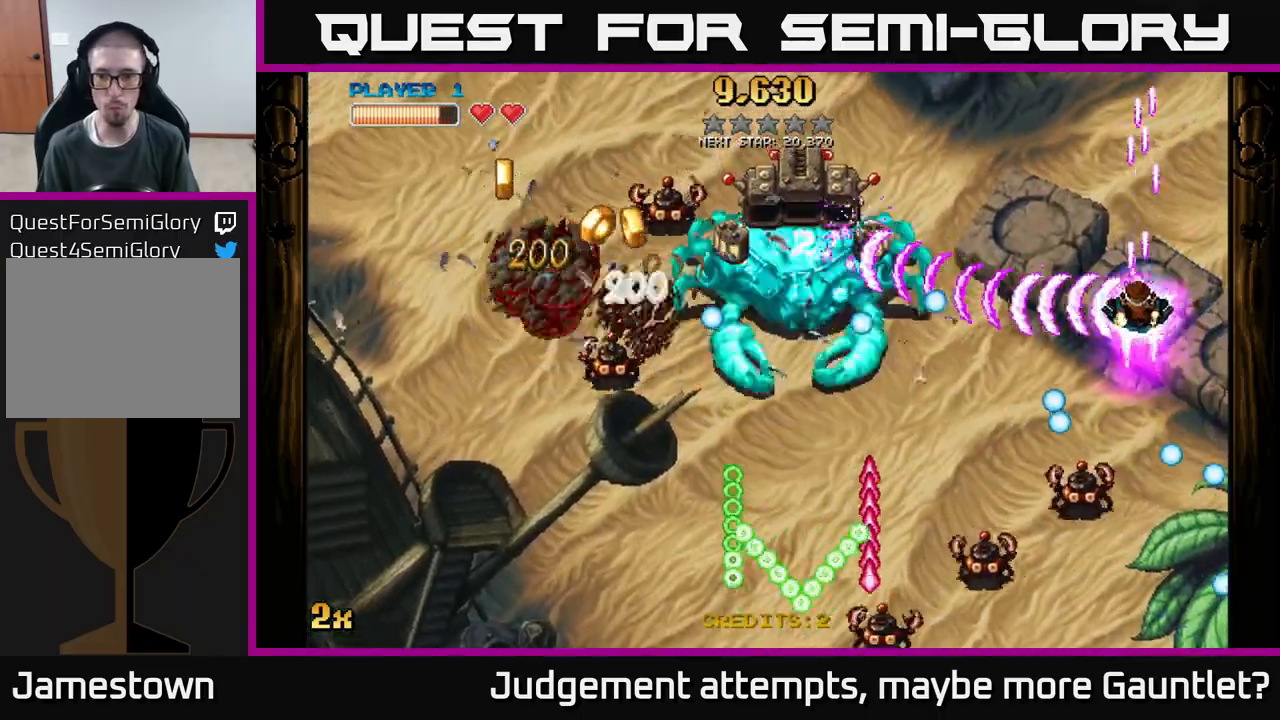
{"buttons": ["A"], "left_stick": "down", "events": [[33, "left_stick", "down"], [167, "left_stick", "right"], [300, "left_stick", "down"]]}